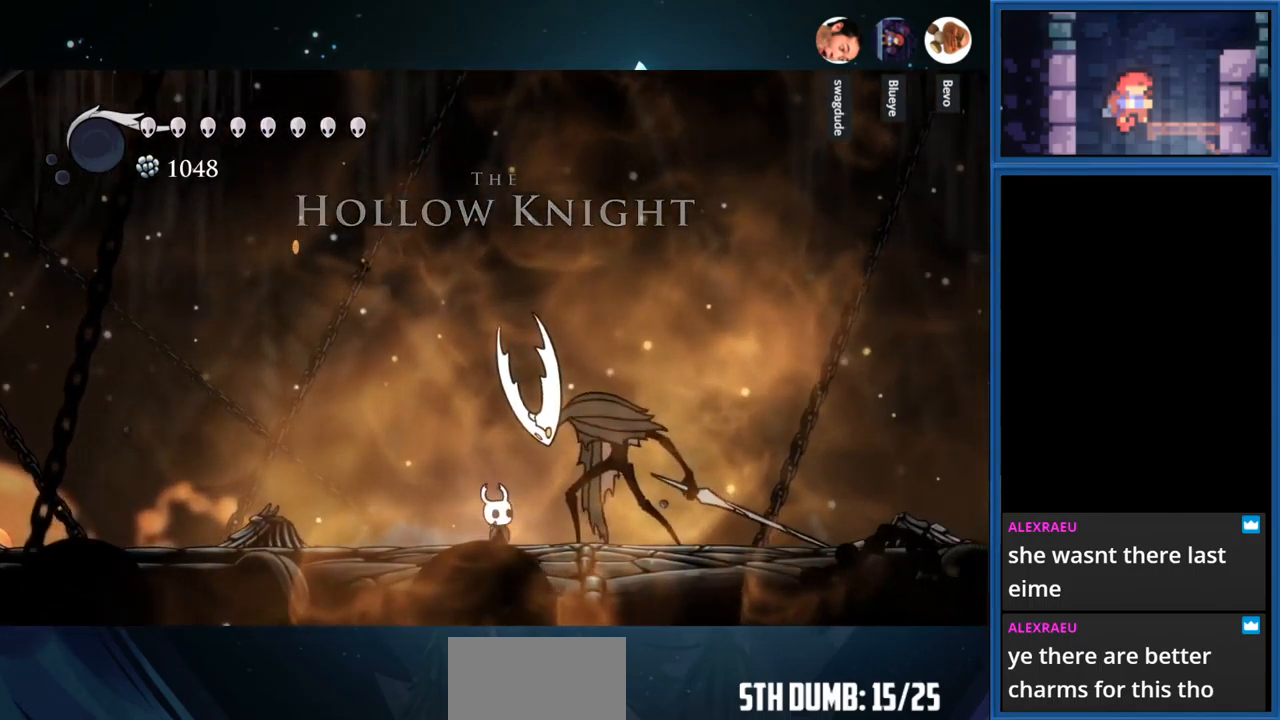
Gameplay with a controller (PlayStation layout); each line is a JSON object with the inputs held at the frame after it. "events" lists button and stick changes between this image and that frame as [ms after this image, input, new state], when the widget could be followed in between. Not read: L3 R3 left_stick.
{"buttons": ["CROSS", "DPAD_LEFT"], "right_stick": "center", "events": [[167, "DPAD_RIGHT", "up"], [200, "SQUARE", "up"], [217, "DPAD_LEFT", "down"], [417, "CROSS", "down"]]}
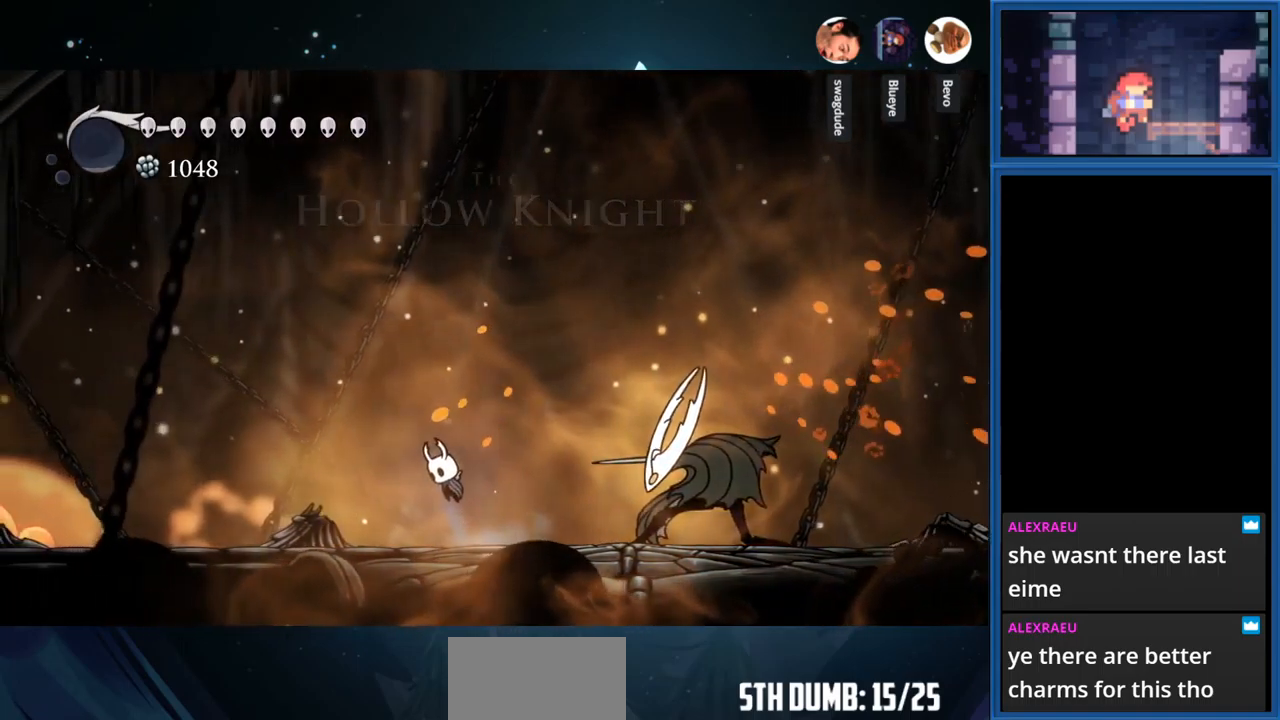
{"buttons": ["SQUARE", "DPAD_DOWN"], "right_stick": "center", "events": [[184, "DPAD_LEFT", "up"], [267, "DPAD_DOWN", "down"], [334, "CROSS", "up"], [334, "SQUARE", "down"]]}
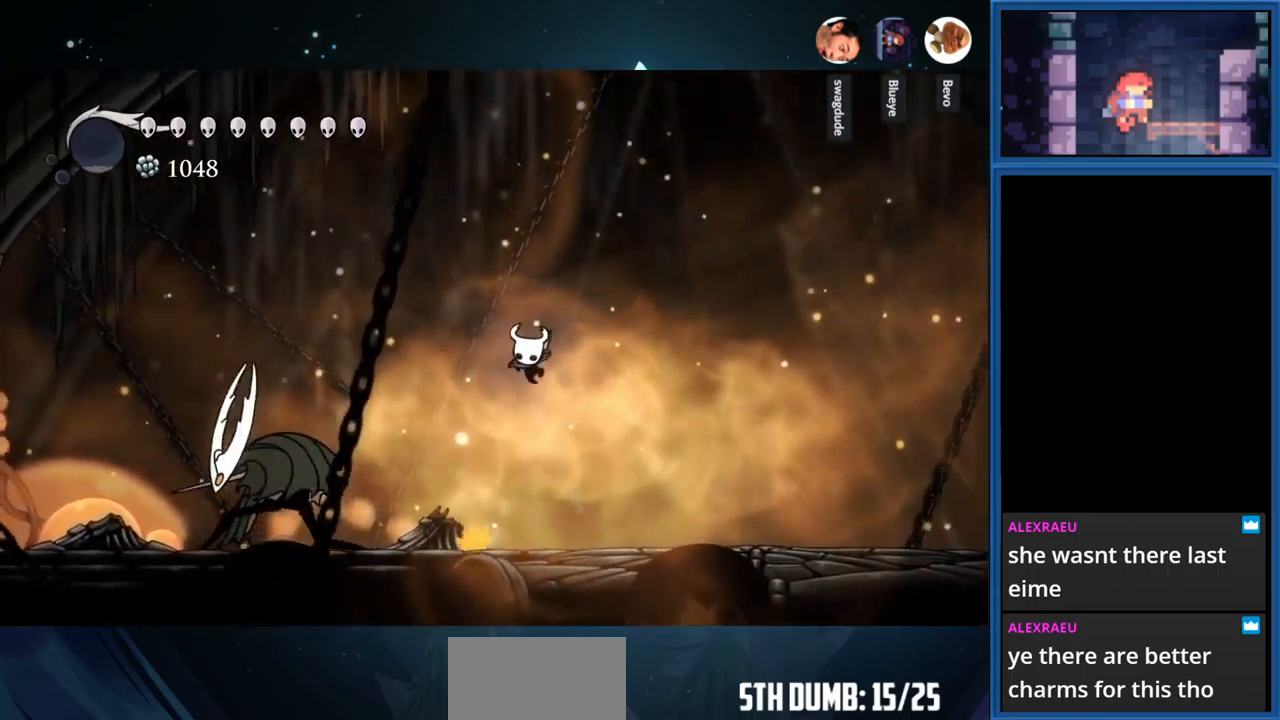
{"buttons": ["CROSS", "DPAD_LEFT"], "right_stick": "center", "events": [[17, "SQUARE", "up"], [67, "DPAD_DOWN", "up"], [100, "DPAD_LEFT", "down"], [500, "CROSS", "down"]]}
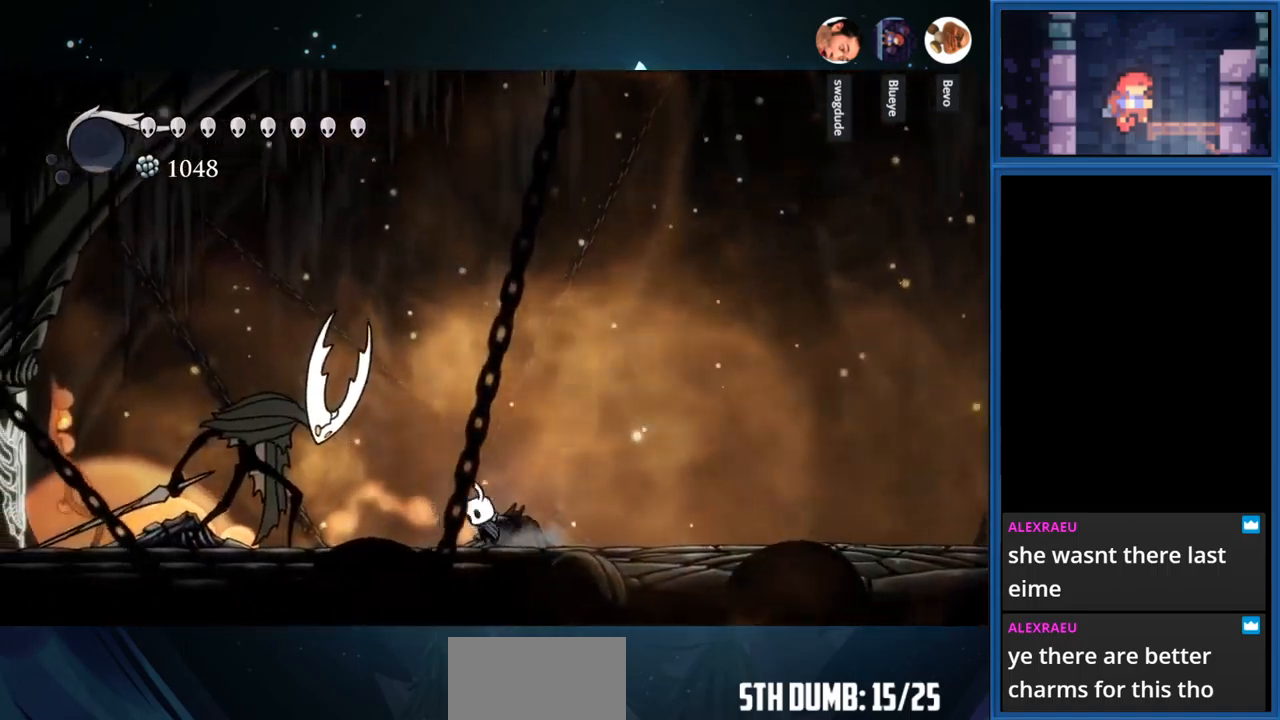
{"buttons": ["DPAD_RIGHT"], "right_stick": "center", "events": [[167, "SQUARE", "down"], [200, "DPAD_LEFT", "up"], [217, "CROSS", "up"], [250, "DPAD_RIGHT", "down"], [367, "SQUARE", "up"]]}
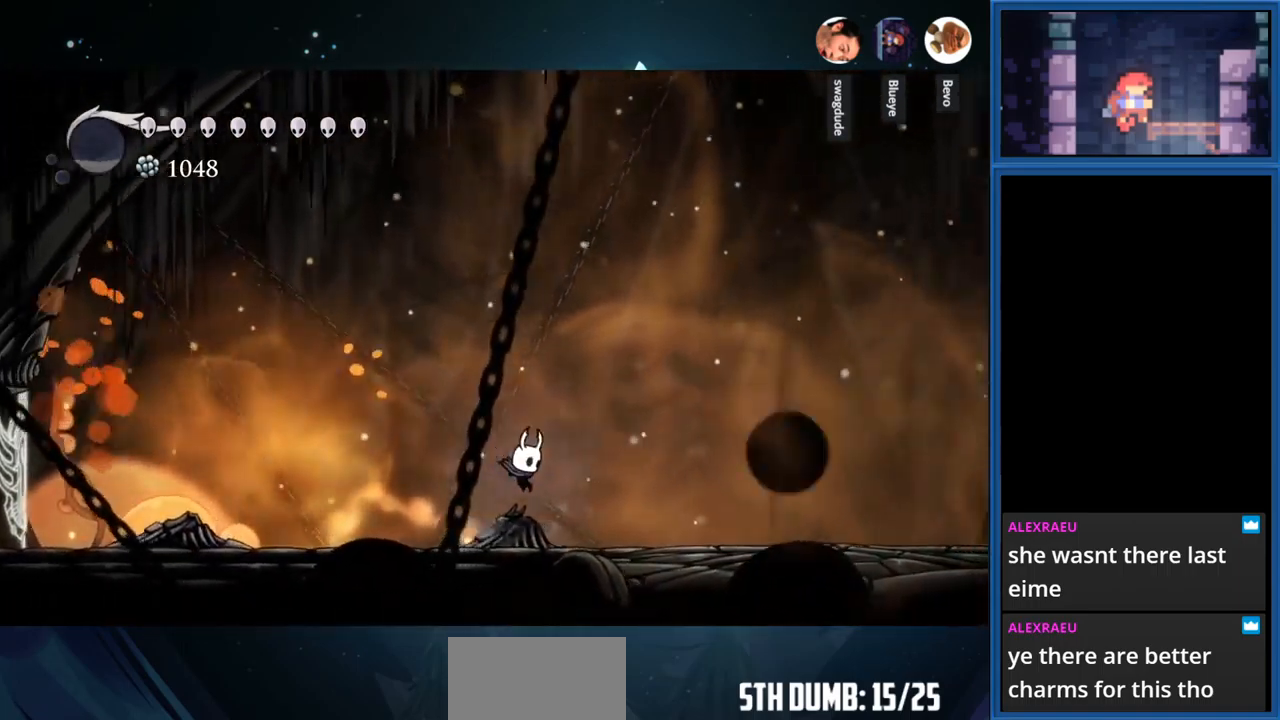
{"buttons": [], "right_stick": "center", "events": [[34, "R1", "down"], [217, "R1", "up"], [434, "DPAD_RIGHT", "up"]]}
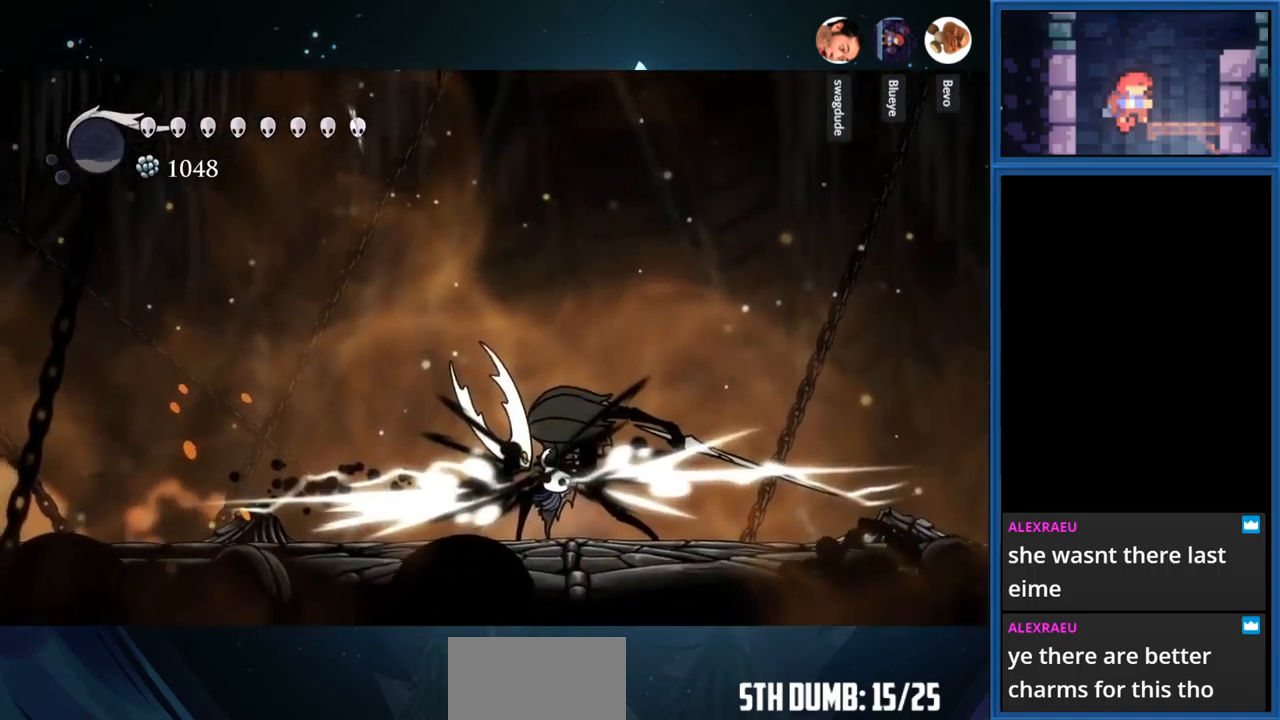
{"buttons": ["SQUARE"], "right_stick": "center", "events": [[84, "DPAD_LEFT", "down"], [150, "DPAD_LEFT", "up"], [384, "SQUARE", "down"]]}
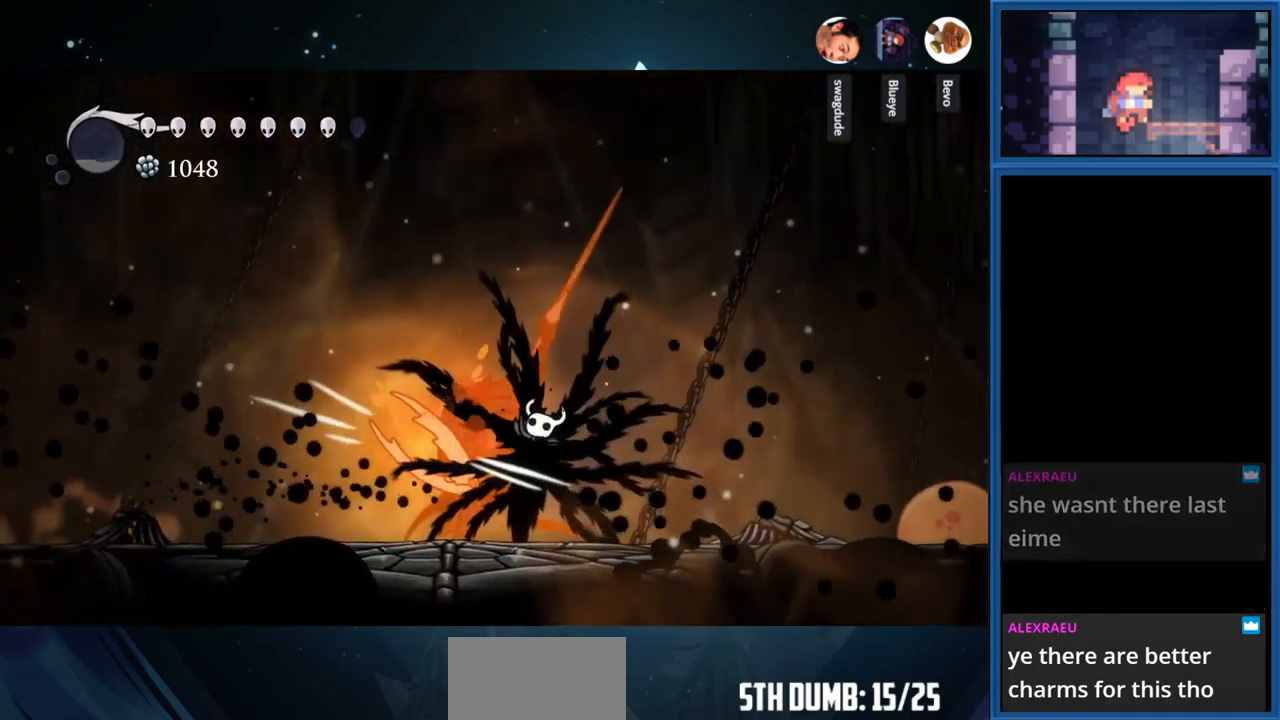
{"buttons": [], "right_stick": "center", "events": [[17, "SQUARE", "up"], [250, "DPAD_LEFT", "down"], [317, "SQUARE", "down"], [417, "DPAD_LEFT", "up"], [500, "SQUARE", "up"]]}
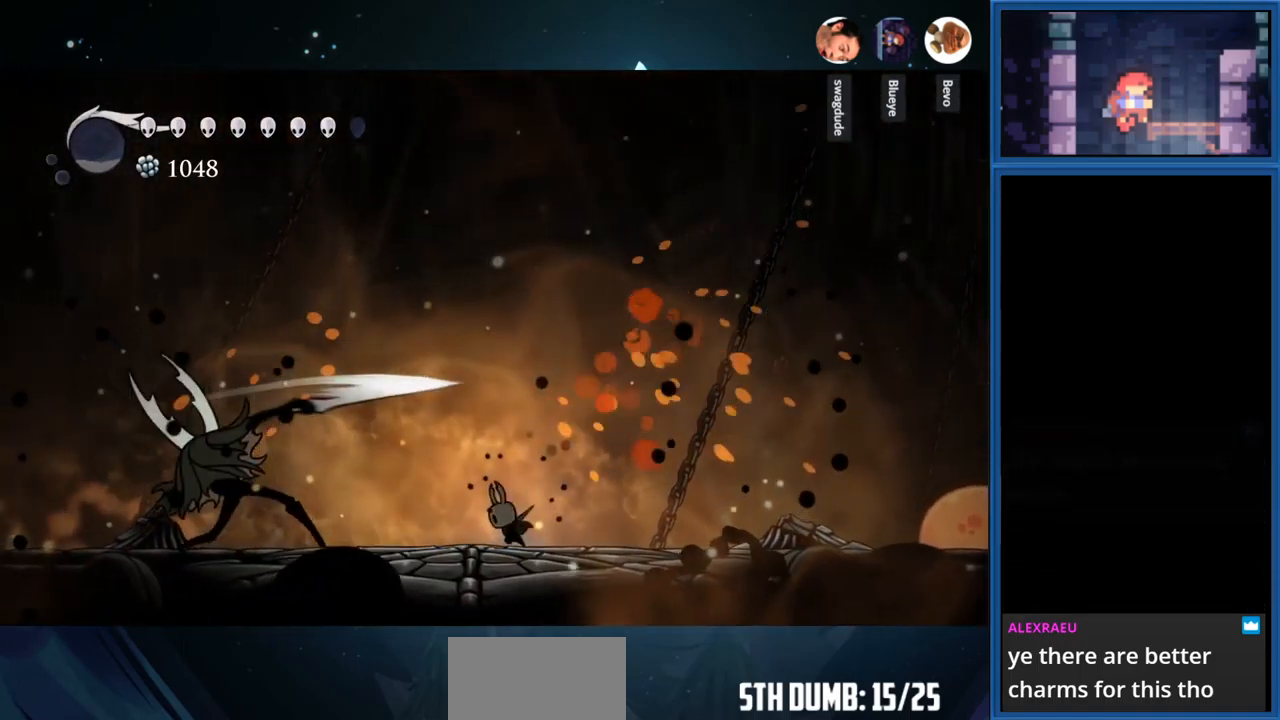
{"buttons": ["DPAD_LEFT"], "right_stick": "center", "events": [[250, "DPAD_LEFT", "down"]]}
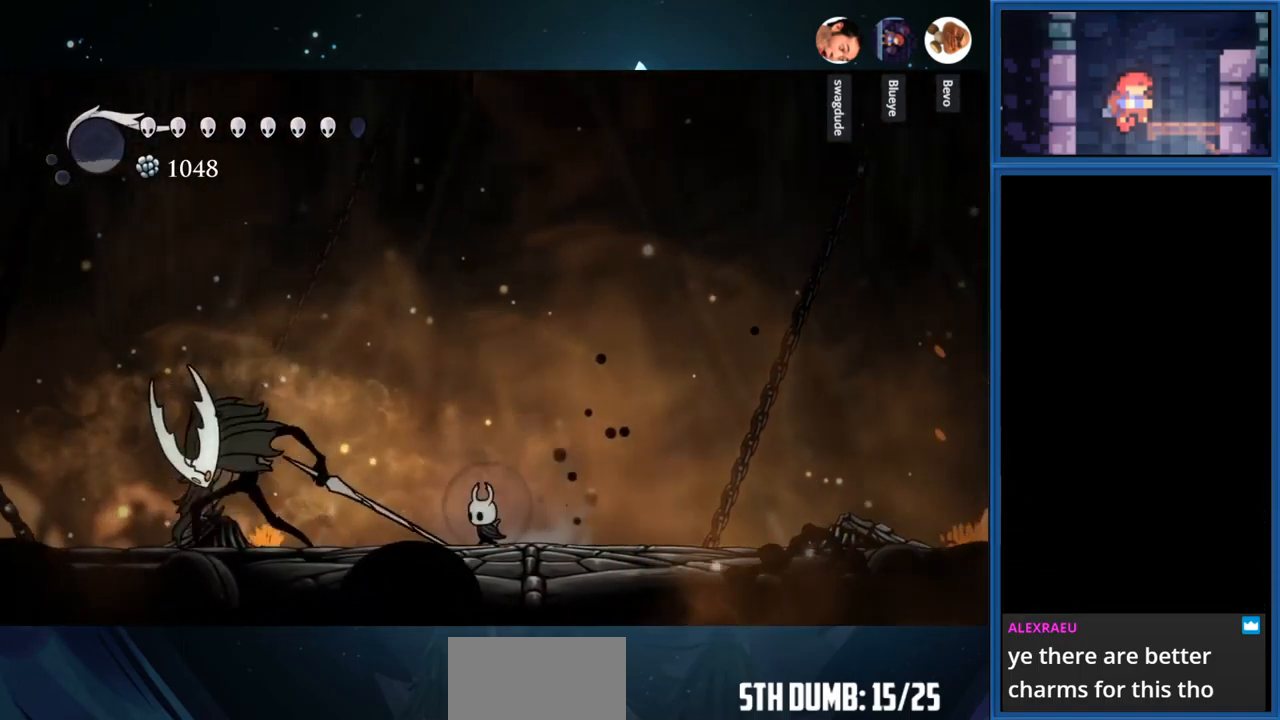
{"buttons": [], "right_stick": "center", "events": [[284, "SQUARE", "down"], [450, "DPAD_LEFT", "up"], [467, "SQUARE", "up"]]}
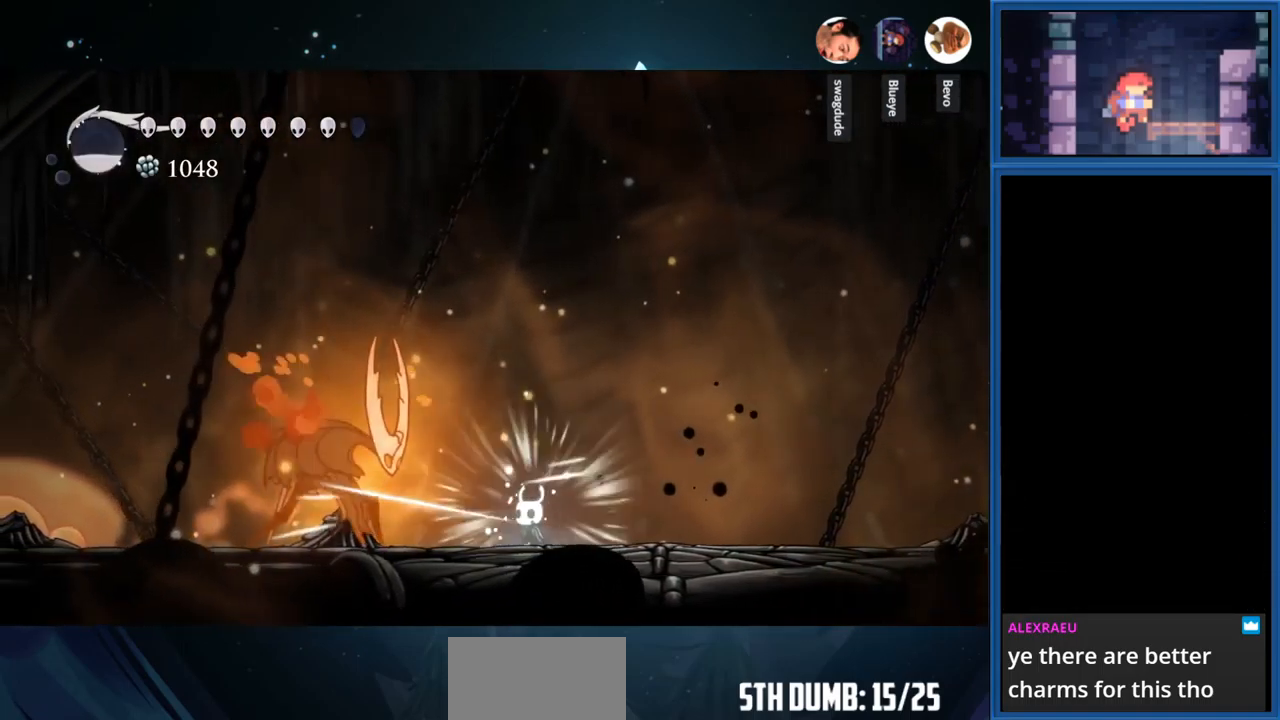
{"buttons": ["CROSS", "DPAD_RIGHT"], "right_stick": "center", "events": [[34, "DPAD_RIGHT", "down"], [267, "CROSS", "down"]]}
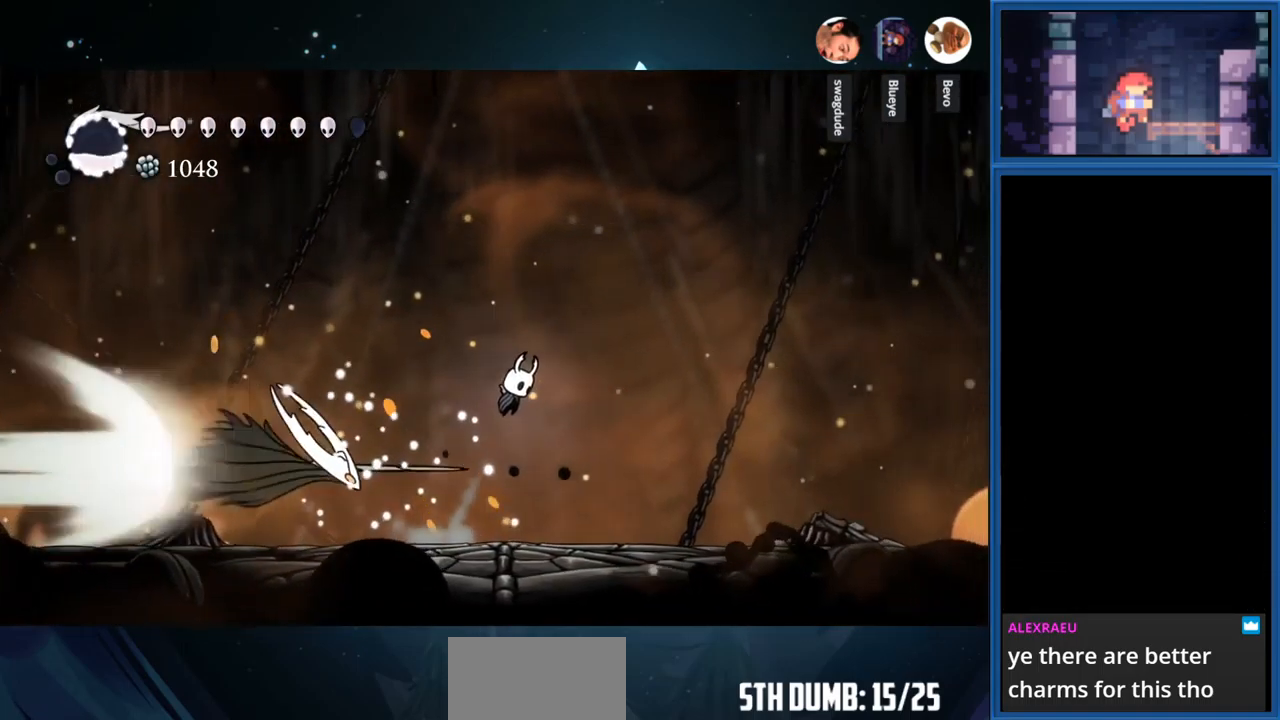
{"buttons": [], "right_stick": "center", "events": [[84, "DPAD_RIGHT", "up"], [150, "DPAD_DOWN", "down"], [167, "CROSS", "up"], [167, "SQUARE", "down"], [351, "SQUARE", "up"], [434, "DPAD_DOWN", "up"]]}
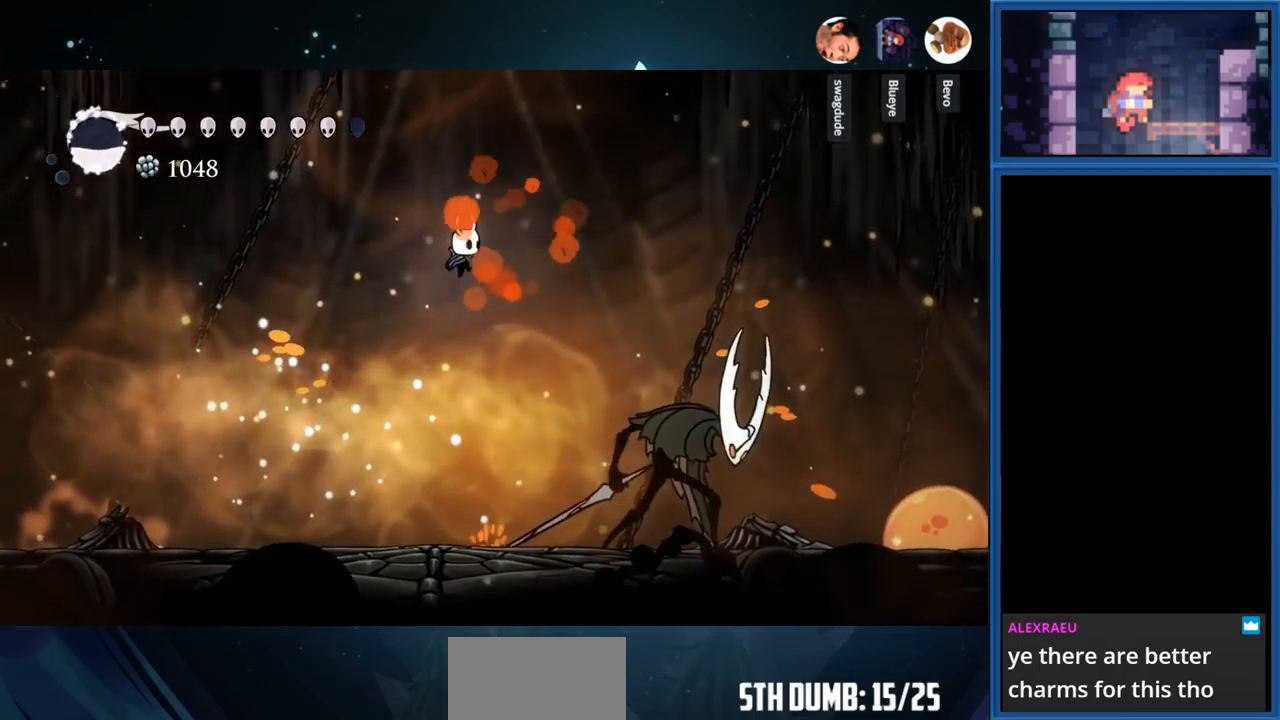
{"buttons": ["SQUARE", "DPAD_LEFT"], "right_stick": "center", "events": [[67, "DPAD_RIGHT", "down"], [183, "DPAD_RIGHT", "up"], [317, "DPAD_RIGHT", "down"], [367, "SQUARE", "down"], [417, "DPAD_RIGHT", "up"], [500, "DPAD_LEFT", "down"]]}
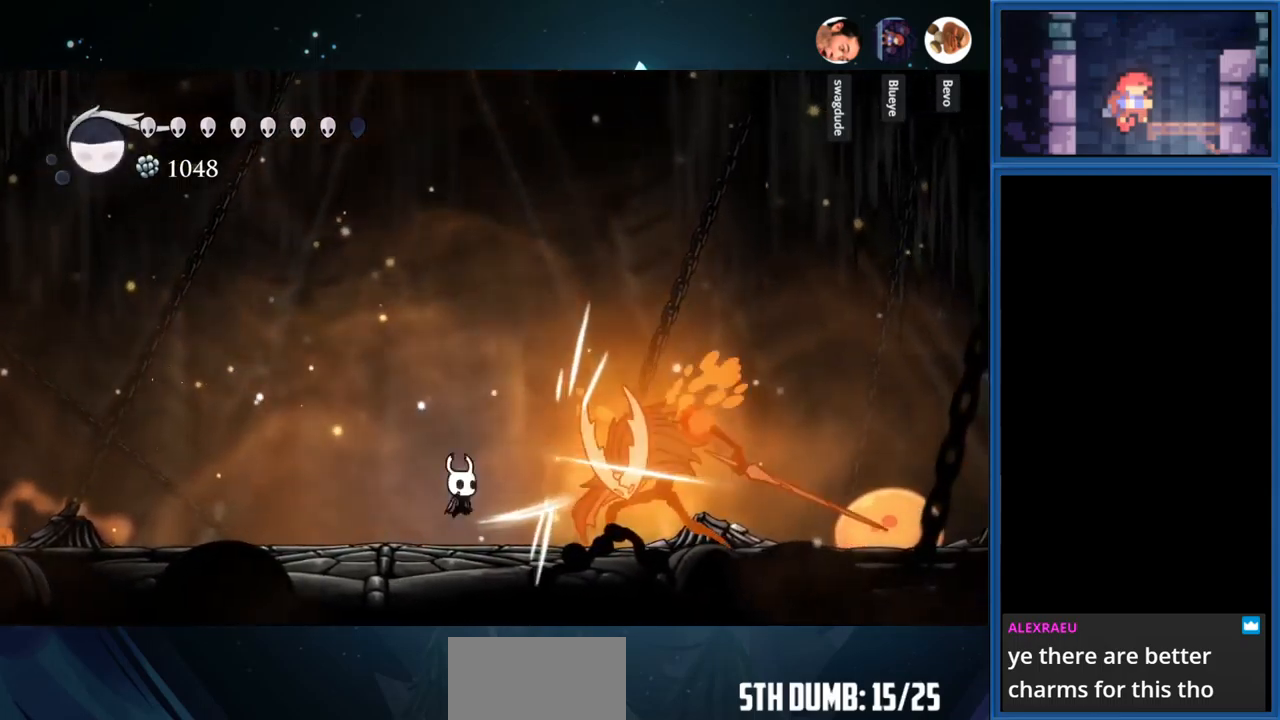
{"buttons": ["CROSS"], "right_stick": "center", "events": [[50, "SQUARE", "up"], [283, "CROSS", "down"], [500, "DPAD_LEFT", "up"]]}
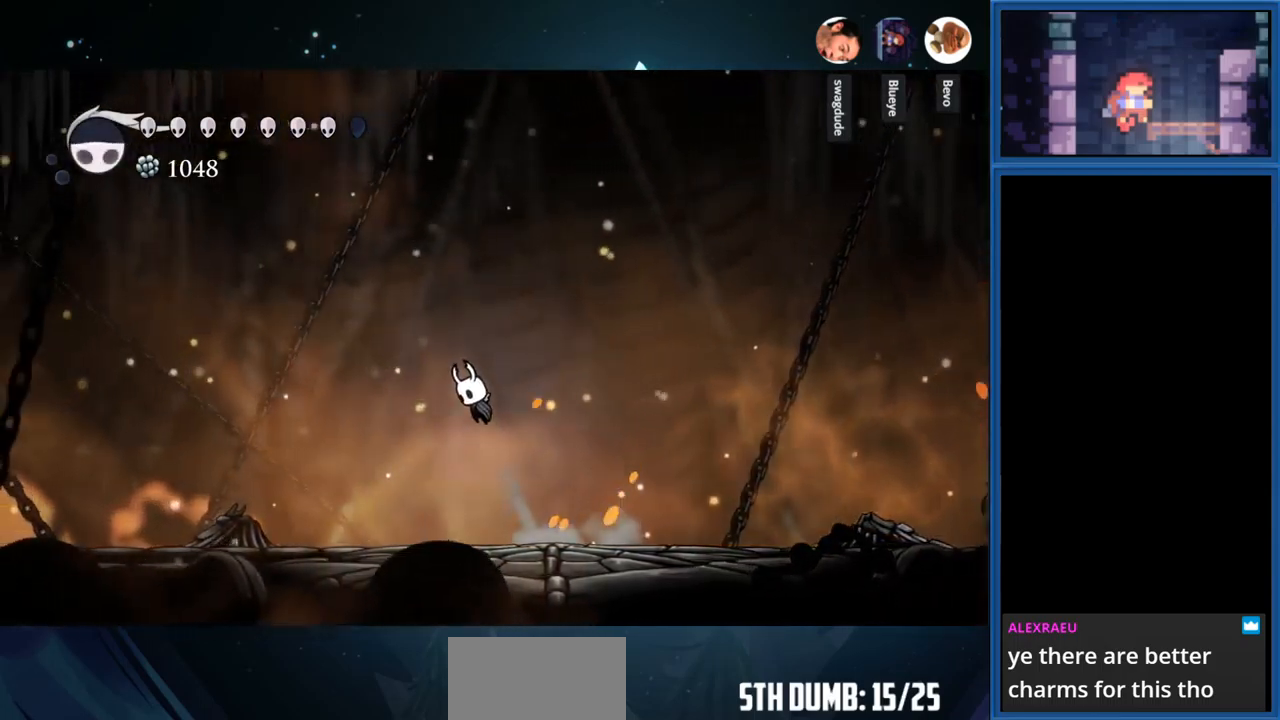
{"buttons": ["DPAD_RIGHT"], "right_stick": "center", "events": [[117, "DPAD_RIGHT", "down"], [150, "CROSS", "up"]]}
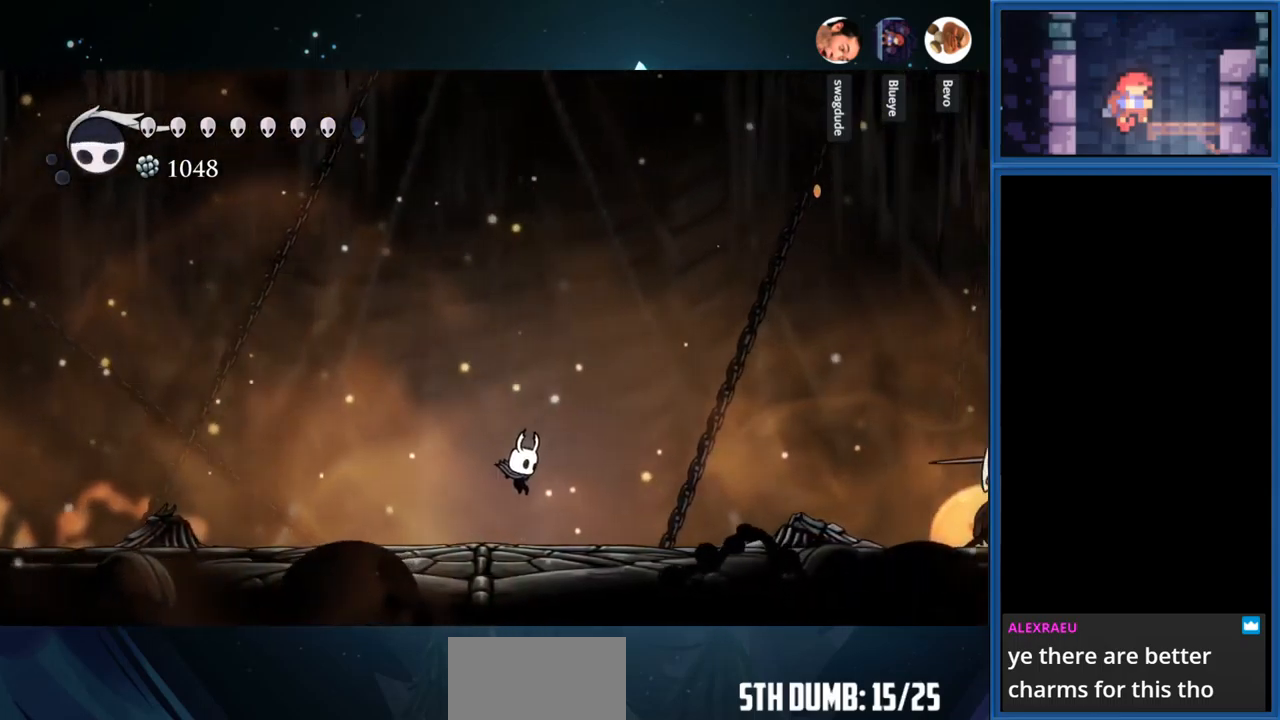
{"buttons": ["CROSS"], "right_stick": "center", "events": [[117, "DPAD_RIGHT", "up"], [367, "CROSS", "down"], [367, "DPAD_LEFT", "down"], [450, "DPAD_LEFT", "up"]]}
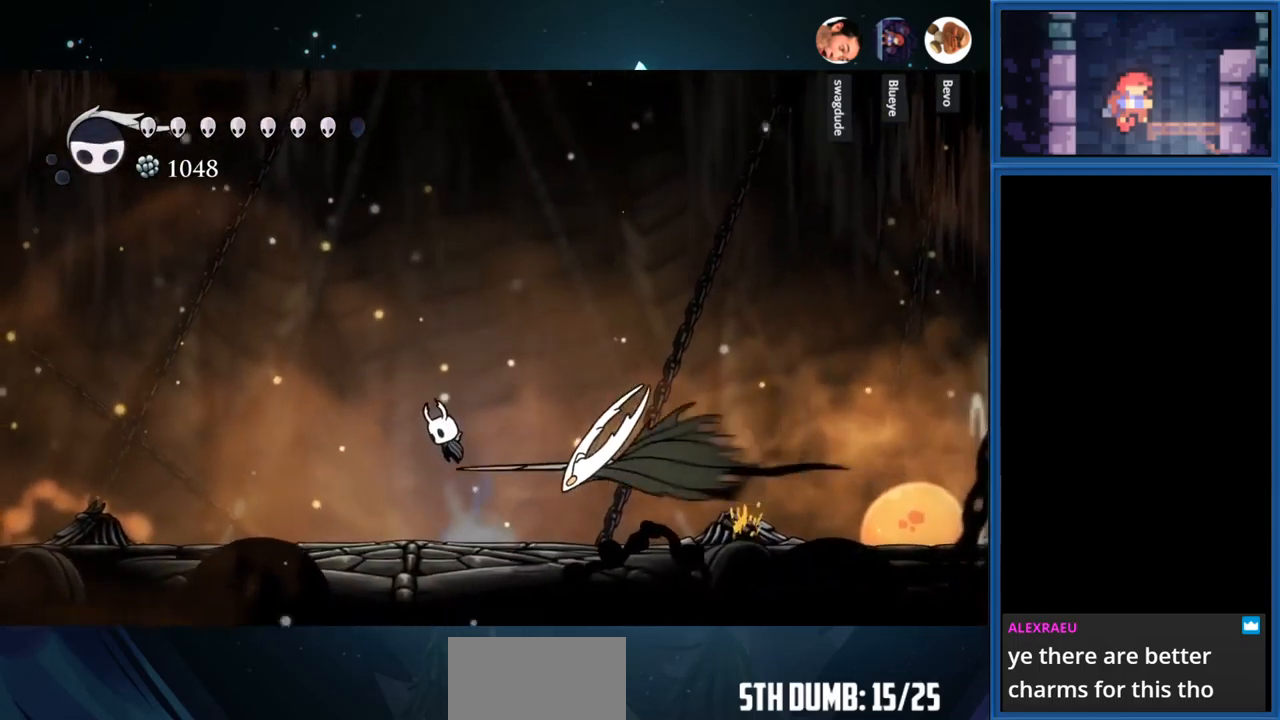
{"buttons": ["SQUARE", "DPAD_DOWN"], "right_stick": "center", "events": [[83, "DPAD_DOWN", "down"], [83, "SQUARE", "down"], [100, "CROSS", "up"], [300, "SQUARE", "up"], [500, "SQUARE", "down"]]}
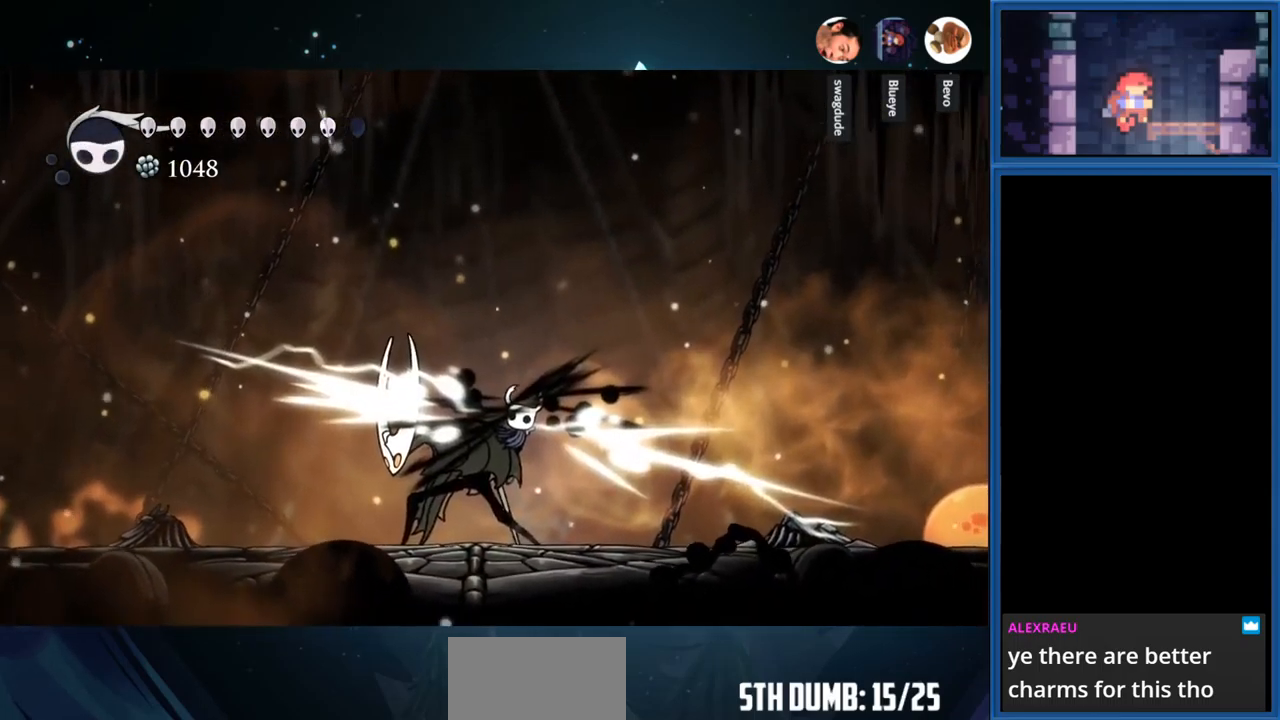
{"buttons": ["SQUARE", "DPAD_LEFT"], "right_stick": "center", "events": [[117, "DPAD_DOWN", "up"], [150, "SQUARE", "up"], [283, "DPAD_LEFT", "down"], [500, "SQUARE", "down"]]}
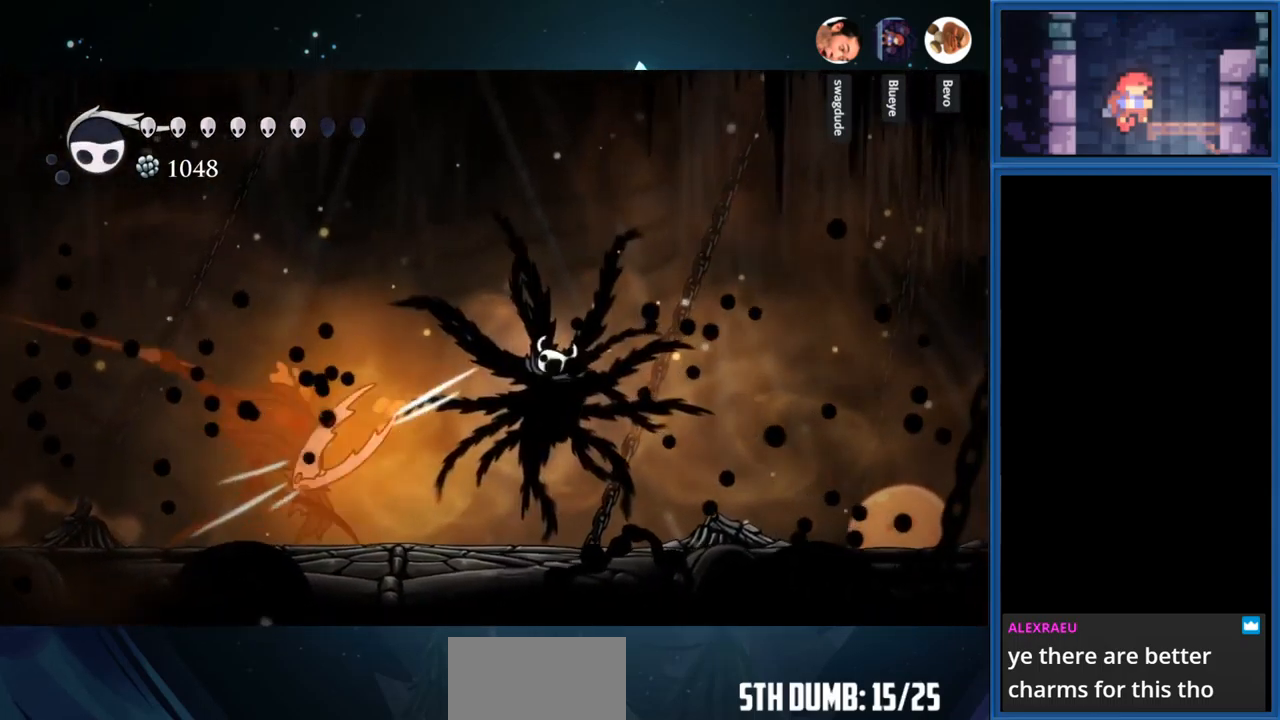
{"buttons": ["DPAD_RIGHT"], "right_stick": "center", "events": [[83, "DPAD_LEFT", "up"], [183, "SQUARE", "up"], [267, "DPAD_RIGHT", "down"]]}
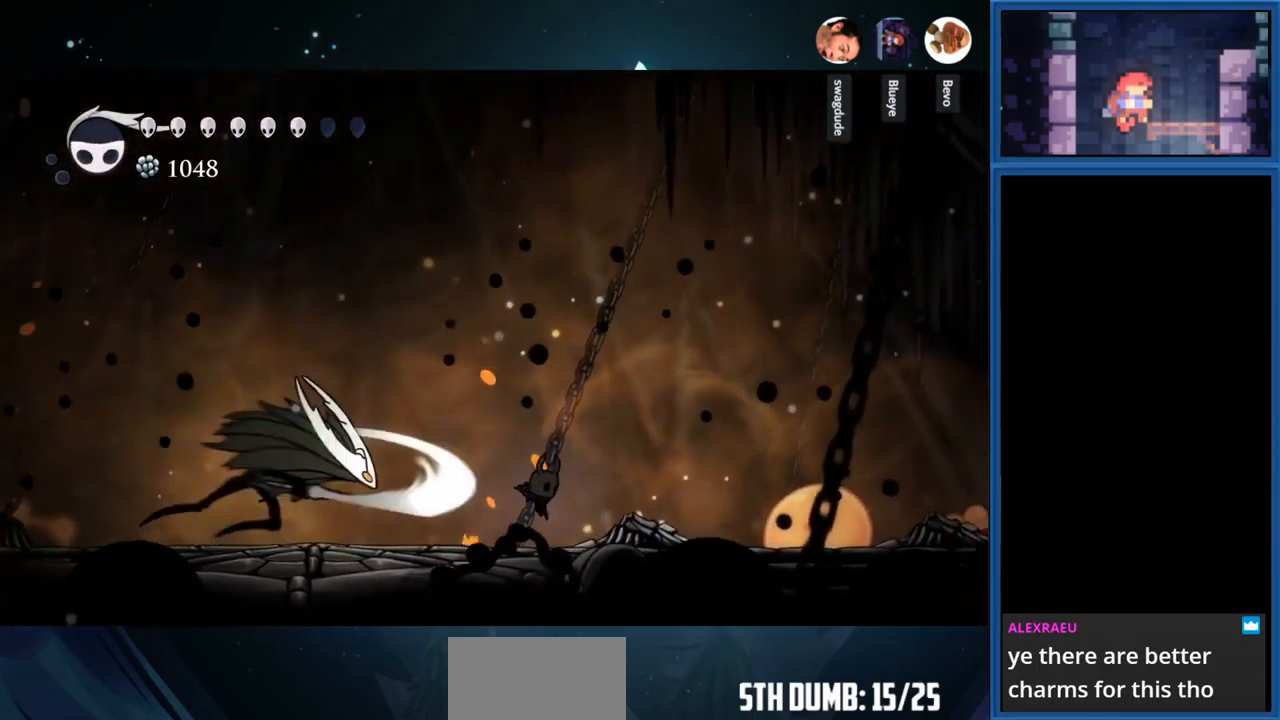
{"buttons": [], "right_stick": "center", "events": [[133, "CROSS", "down"], [333, "DPAD_RIGHT", "up"], [367, "CROSS", "up"]]}
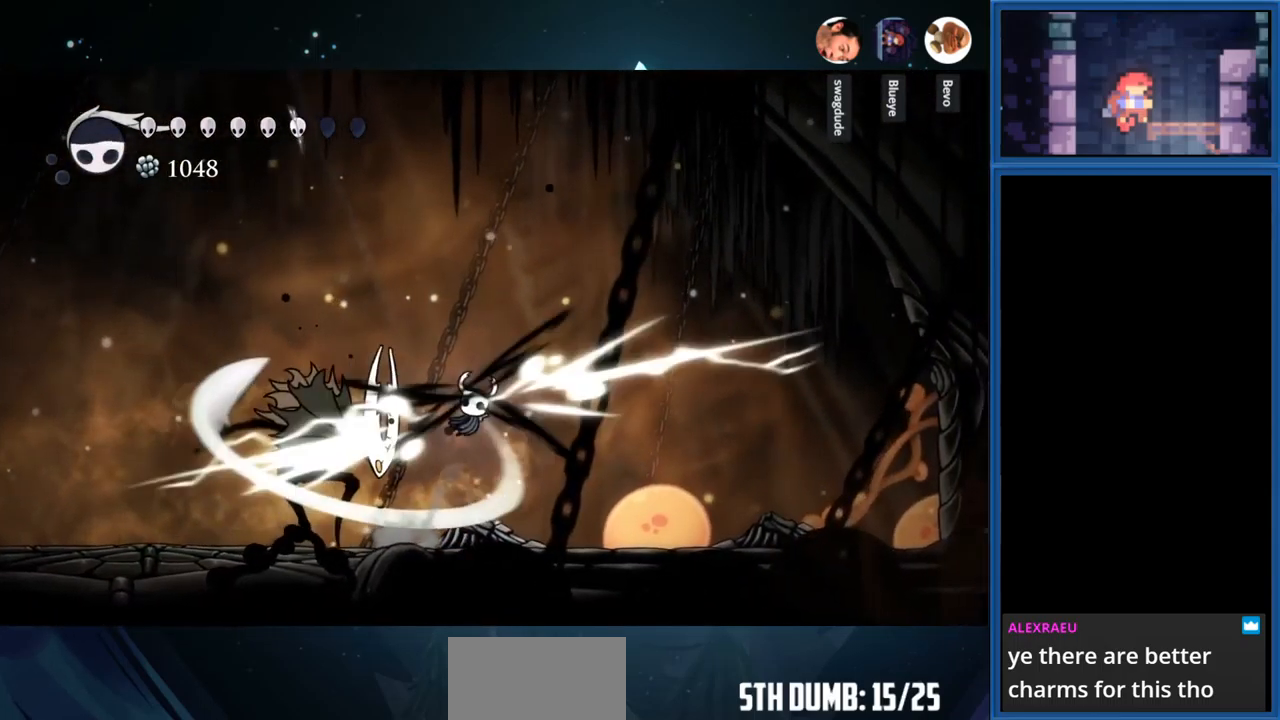
{"buttons": ["DPAD_LEFT"], "right_stick": "center", "events": [[83, "DPAD_LEFT", "down"], [83, "SQUARE", "down"], [233, "SQUARE", "up"]]}
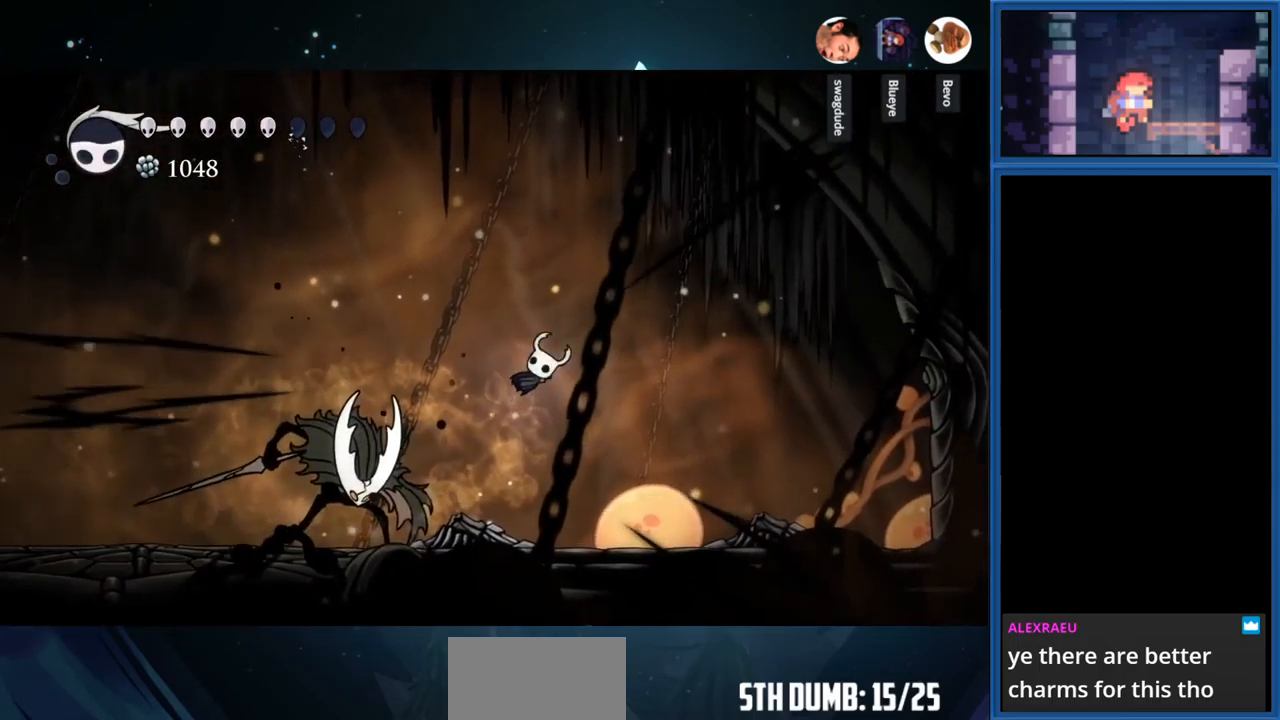
{"buttons": [], "right_stick": "center", "events": [[266, "SQUARE", "down"], [433, "SQUARE", "up"], [466, "DPAD_LEFT", "up"]]}
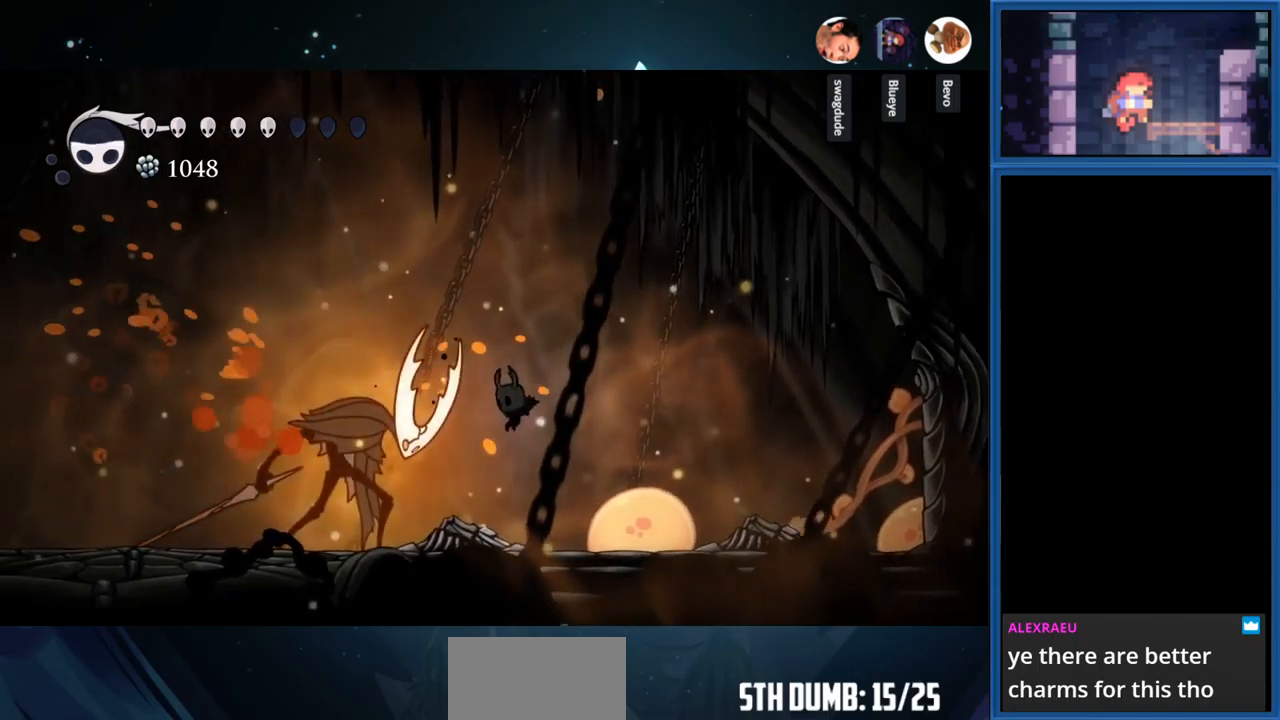
{"buttons": ["CROSS", "DPAD_RIGHT"], "right_stick": "center", "events": [[217, "DPAD_RIGHT", "down"], [283, "CROSS", "down"]]}
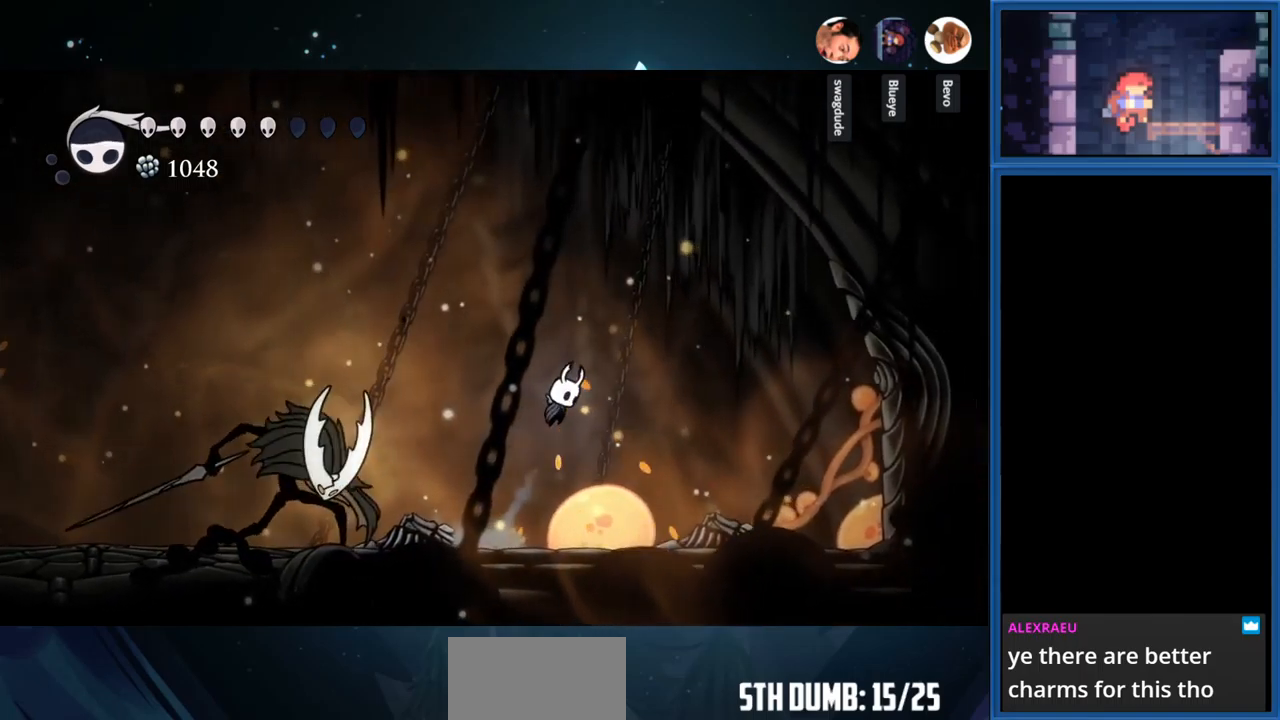
{"buttons": ["CROSS", "R1", "DPAD_LEFT"], "right_stick": "center", "events": [[33, "DPAD_RIGHT", "up"], [183, "DPAD_LEFT", "down"], [350, "R1", "down"]]}
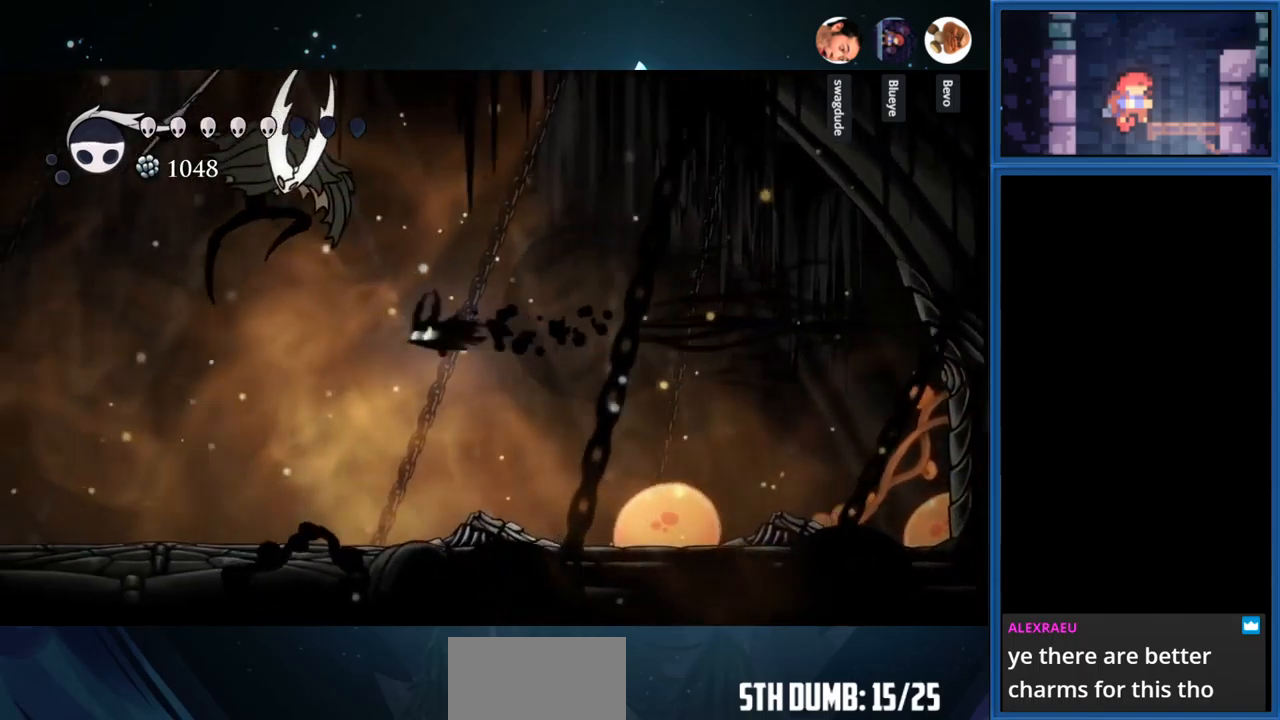
{"buttons": ["SQUARE"], "right_stick": "center", "events": [[67, "R1", "up"], [100, "CROSS", "up"], [183, "DPAD_LEFT", "up"], [383, "SQUARE", "down"]]}
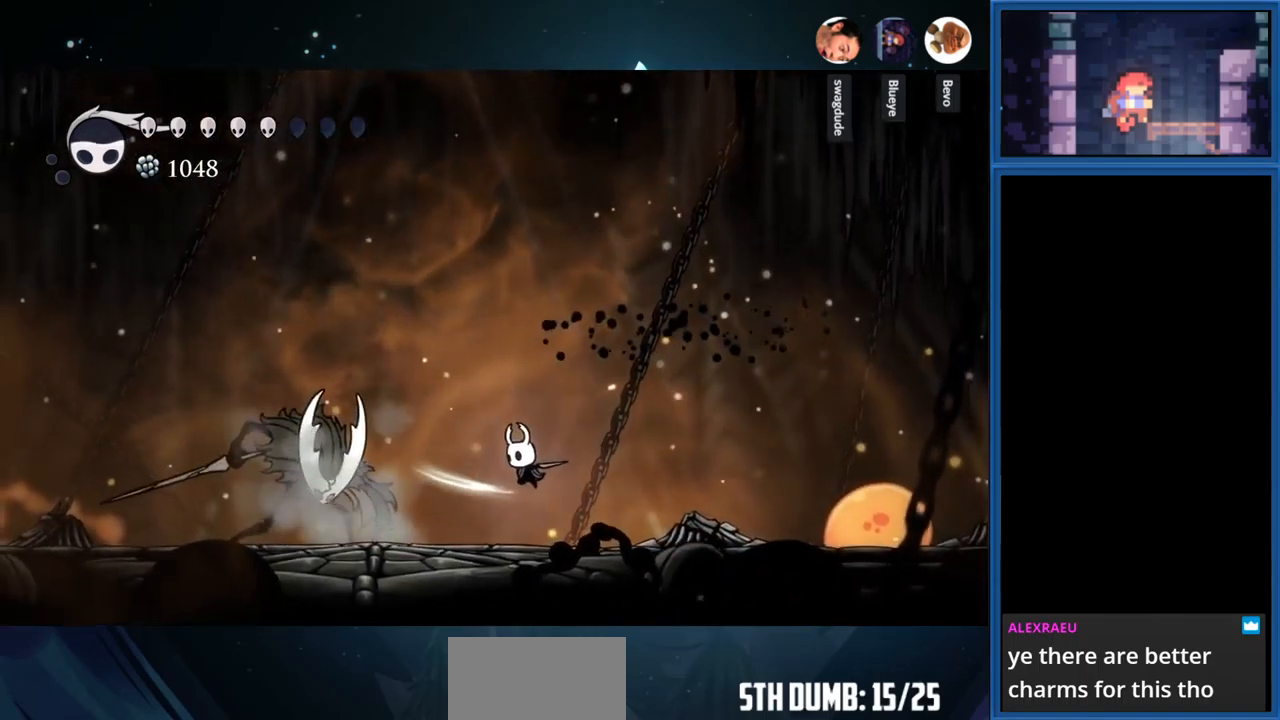
{"buttons": ["CROSS", "DPAD_RIGHT"], "right_stick": "center", "events": [[50, "SQUARE", "up"], [100, "DPAD_RIGHT", "down"], [250, "CROSS", "down"]]}
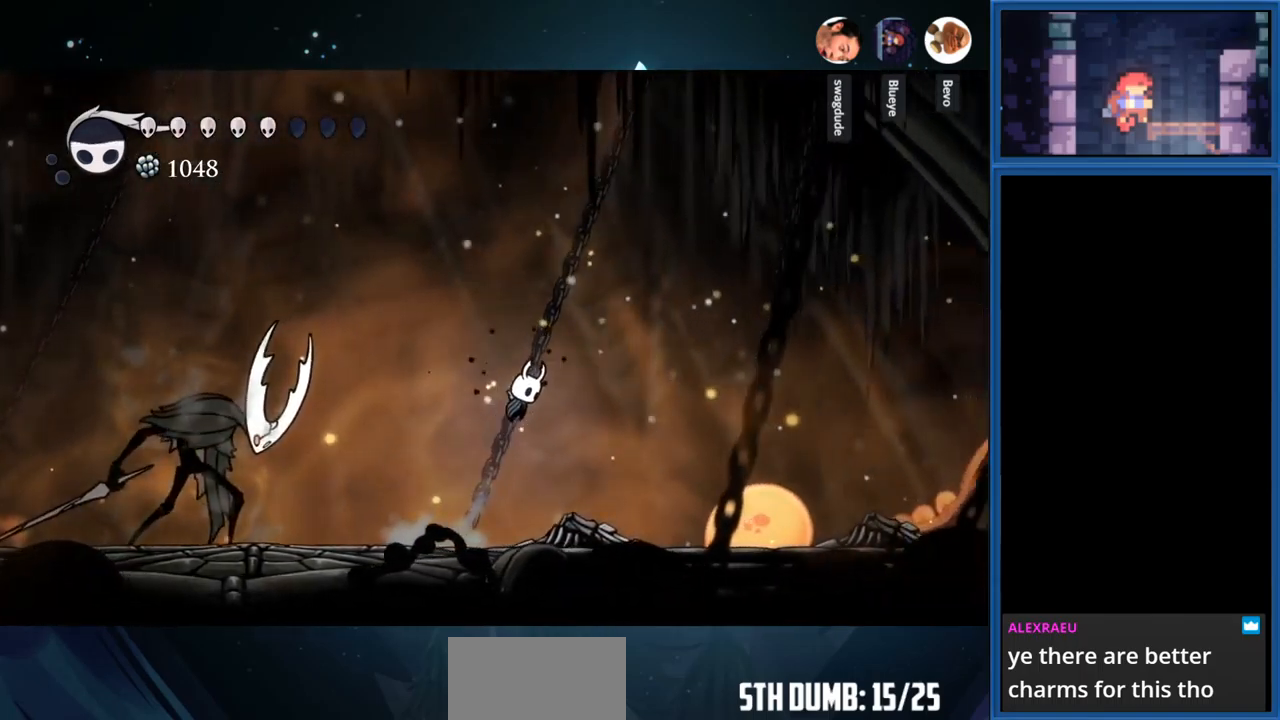
{"buttons": [], "right_stick": "center", "events": [[117, "CROSS", "up"], [433, "DPAD_RIGHT", "up"]]}
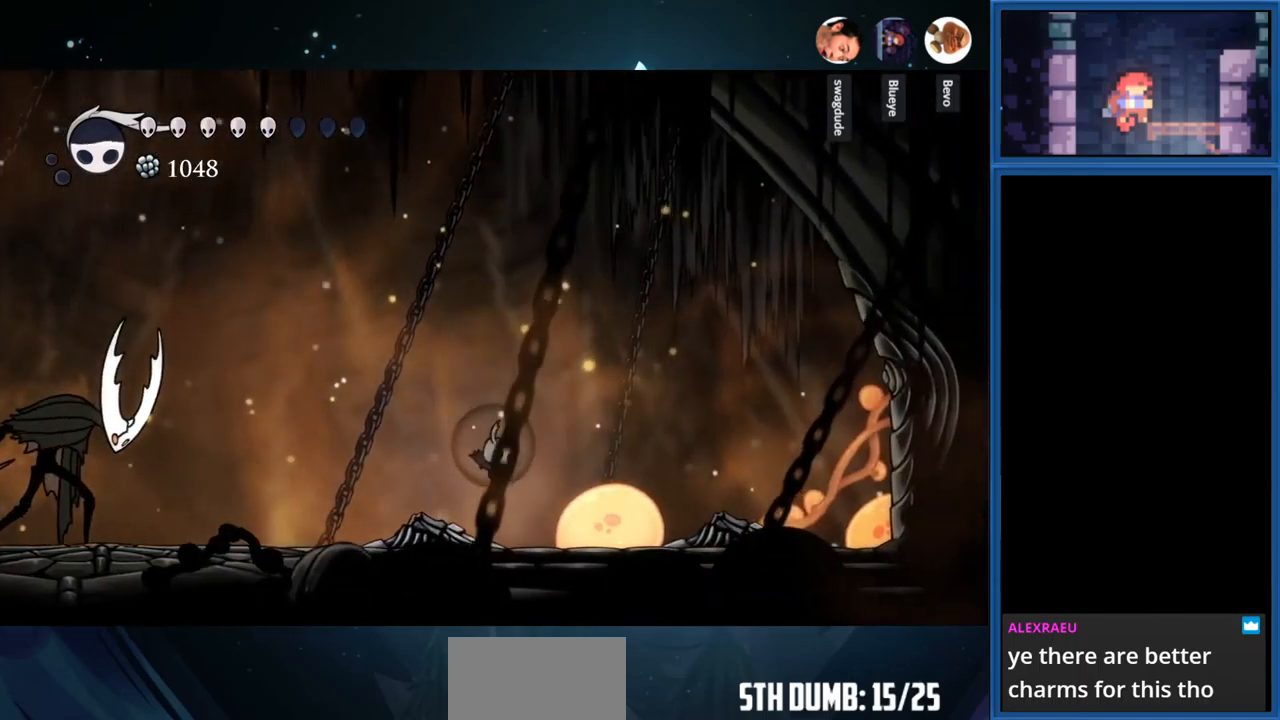
{"buttons": [], "right_stick": "center", "events": [[33, "DPAD_LEFT", "down"], [267, "DPAD_LEFT", "up"]]}
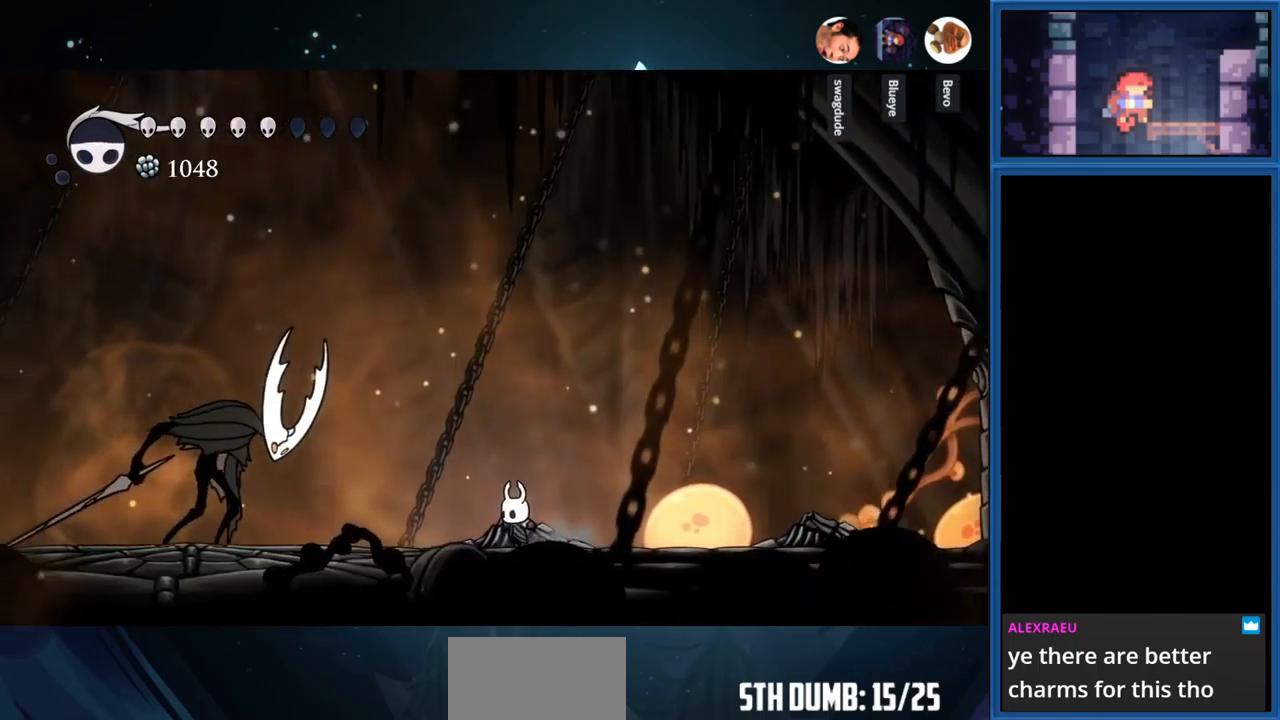
{"buttons": ["CROSS", "DPAD_RIGHT"], "right_stick": "center", "events": [[200, "DPAD_LEFT", "down"], [317, "DPAD_LEFT", "up"], [400, "DPAD_RIGHT", "down"], [433, "CROSS", "down"]]}
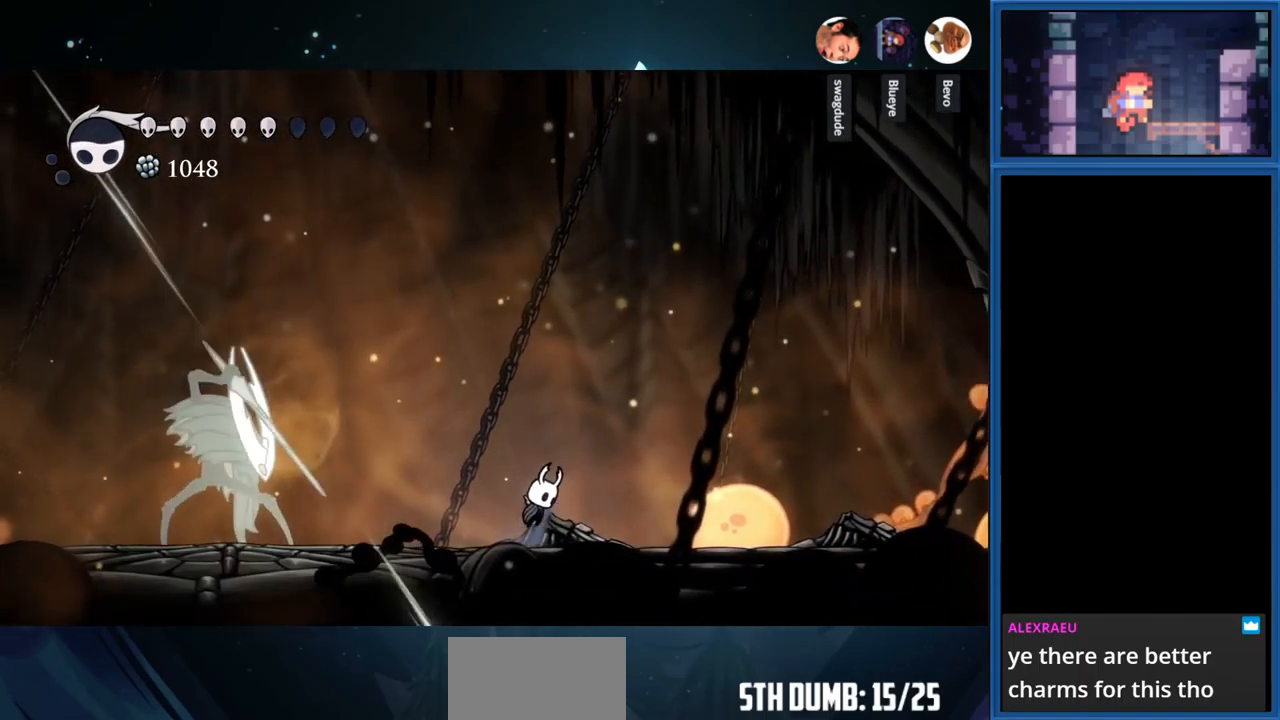
{"buttons": ["DPAD_LEFT"], "right_stick": "center", "events": [[183, "DPAD_RIGHT", "up"], [283, "DPAD_LEFT", "down"], [300, "CROSS", "up"]]}
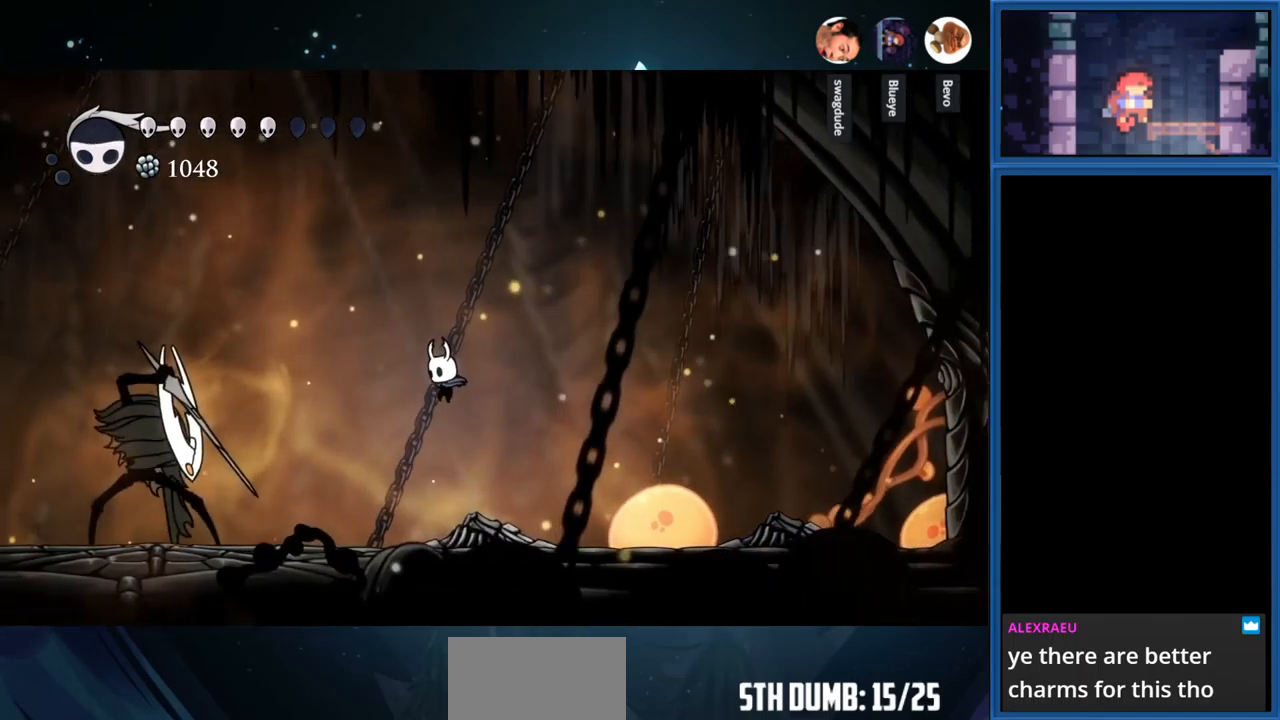
{"buttons": ["DPAD_LEFT"], "right_stick": "center", "events": []}
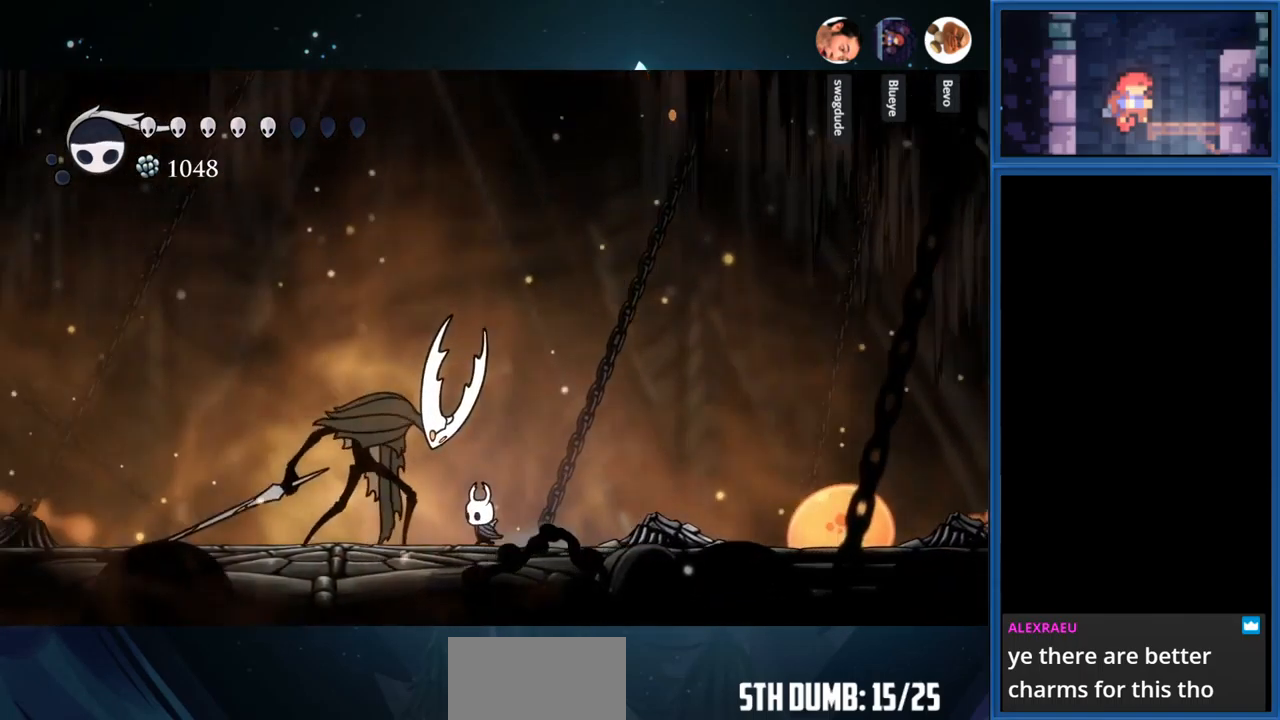
{"buttons": ["DPAD_RIGHT"], "right_stick": "center", "events": [[67, "SQUARE", "down"], [183, "DPAD_LEFT", "up"], [183, "DPAD_RIGHT", "down"], [200, "SQUARE", "up"]]}